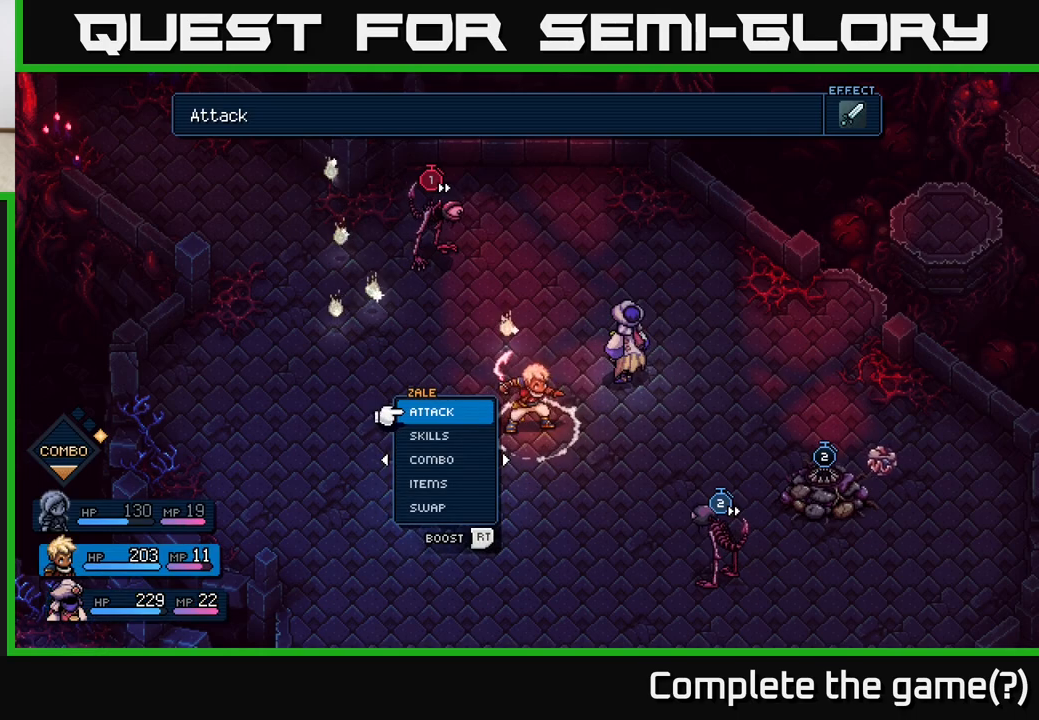
Gameplay with a controller (Xbox layout); each line is a JSON object with the inputs held at the frame after it. "events" lists button and stick changes between this image and that frame as [ms after this image, input, new state], when the widget could be followed in between.
{"buttons": [], "left_stick": "center", "right_stick": "center", "events": [[67, "left_stick", "left"], [233, "left_stick", "center"]]}
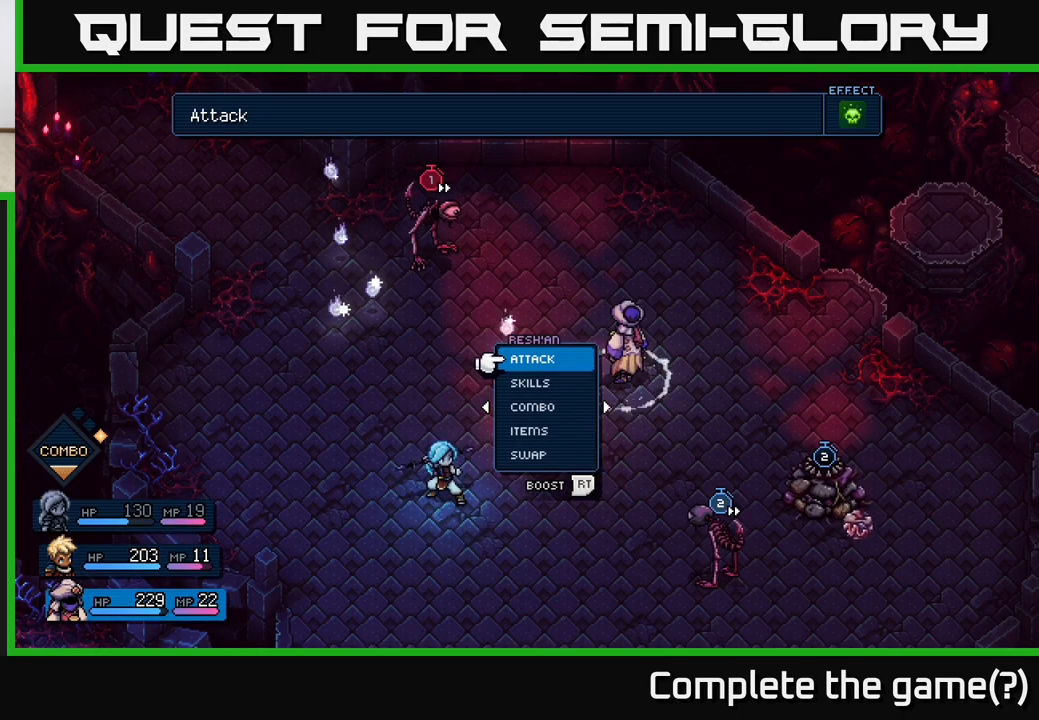
{"buttons": ["R2"], "left_stick": "center", "right_stick": "center", "events": [[50, "R2", "down"]]}
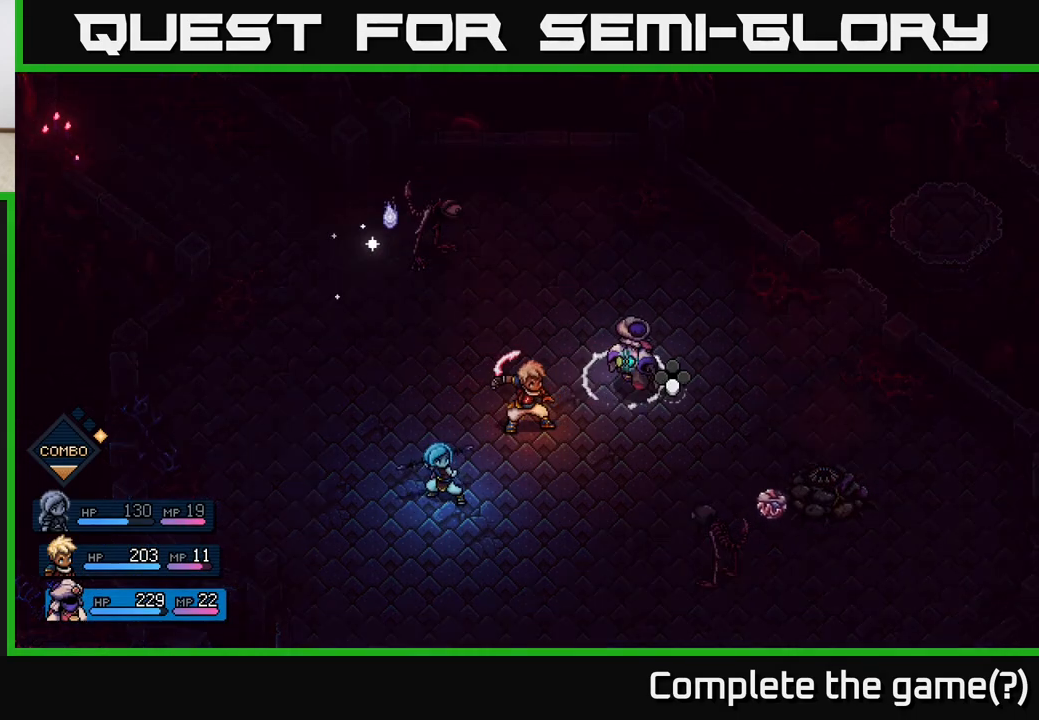
{"buttons": [], "left_stick": "center", "right_stick": "center", "events": [[133, "A", "down"], [200, "A", "up"], [450, "R2", "up"]]}
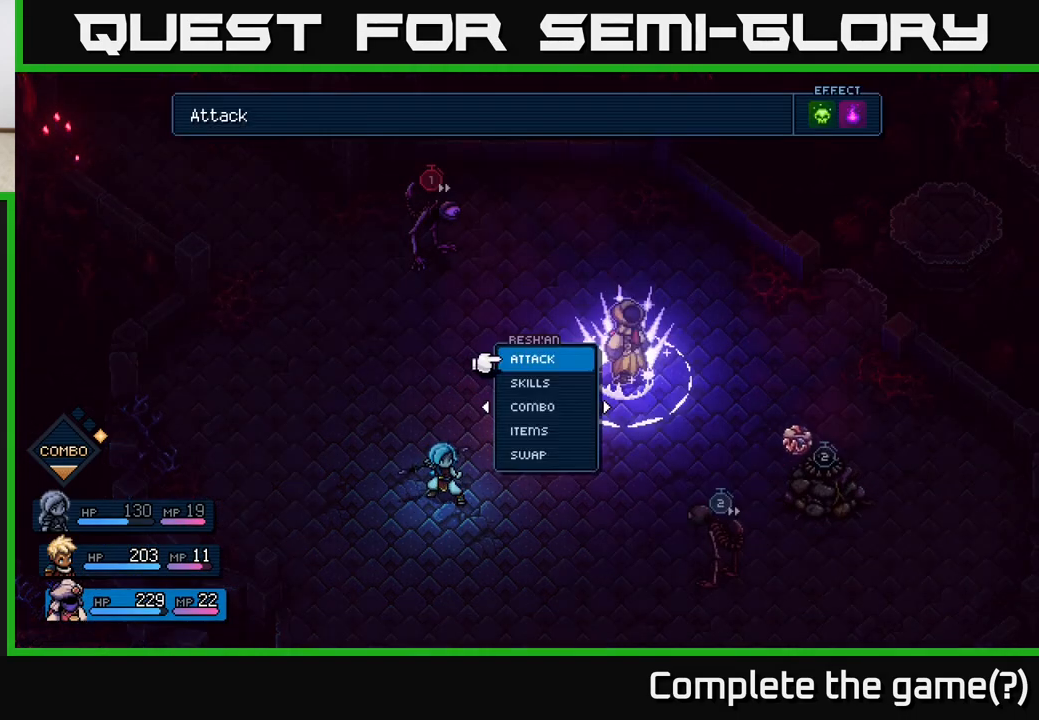
{"buttons": [], "left_stick": "center", "right_stick": "center", "events": [[67, "A", "down"], [167, "A", "up"]]}
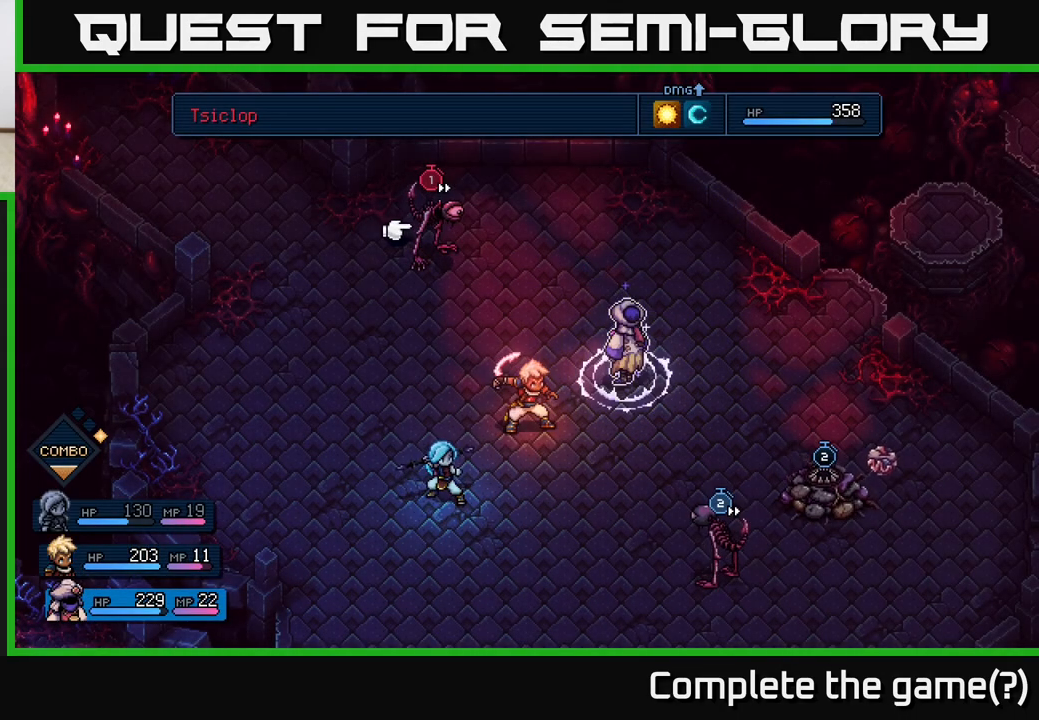
{"buttons": [], "left_stick": "down", "right_stick": "center", "events": [[17, "left_stick", "right"], [183, "left_stick", "center"], [483, "left_stick", "down"]]}
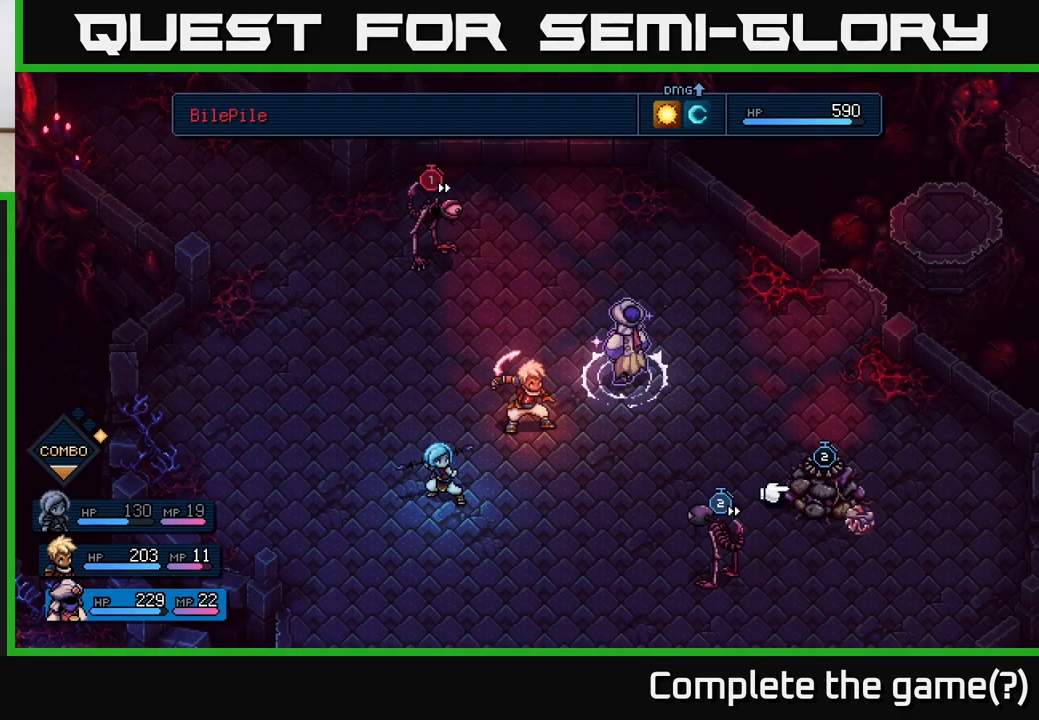
{"buttons": [], "left_stick": "center", "right_stick": "center", "events": [[167, "left_stick", "center"]]}
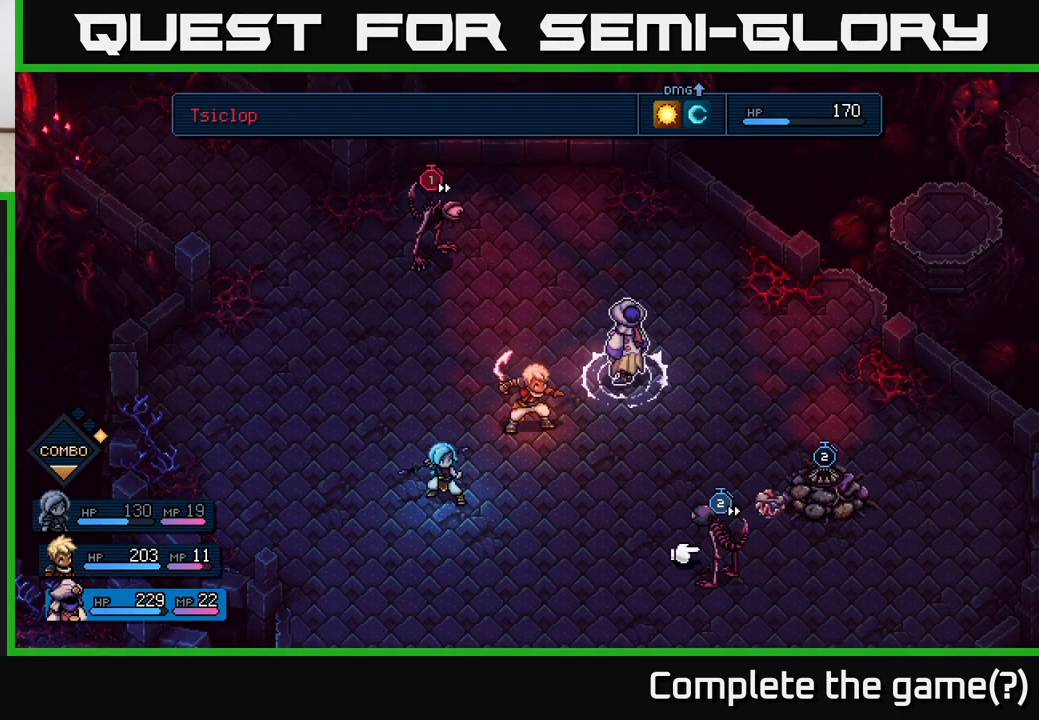
{"buttons": [], "left_stick": "center", "right_stick": "center", "events": [[317, "B", "down"], [383, "B", "up"]]}
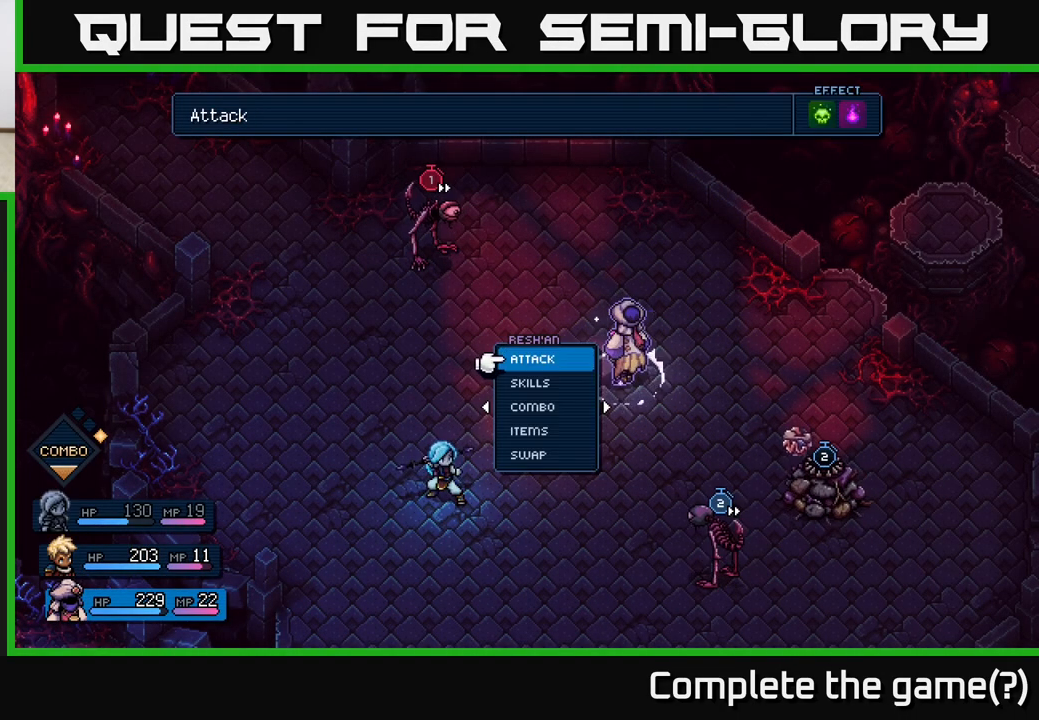
{"buttons": [], "left_stick": "center", "right_stick": "center", "events": [[183, "left_stick", "up"], [300, "left_stick", "center"], [367, "B", "down"], [450, "B", "up"]]}
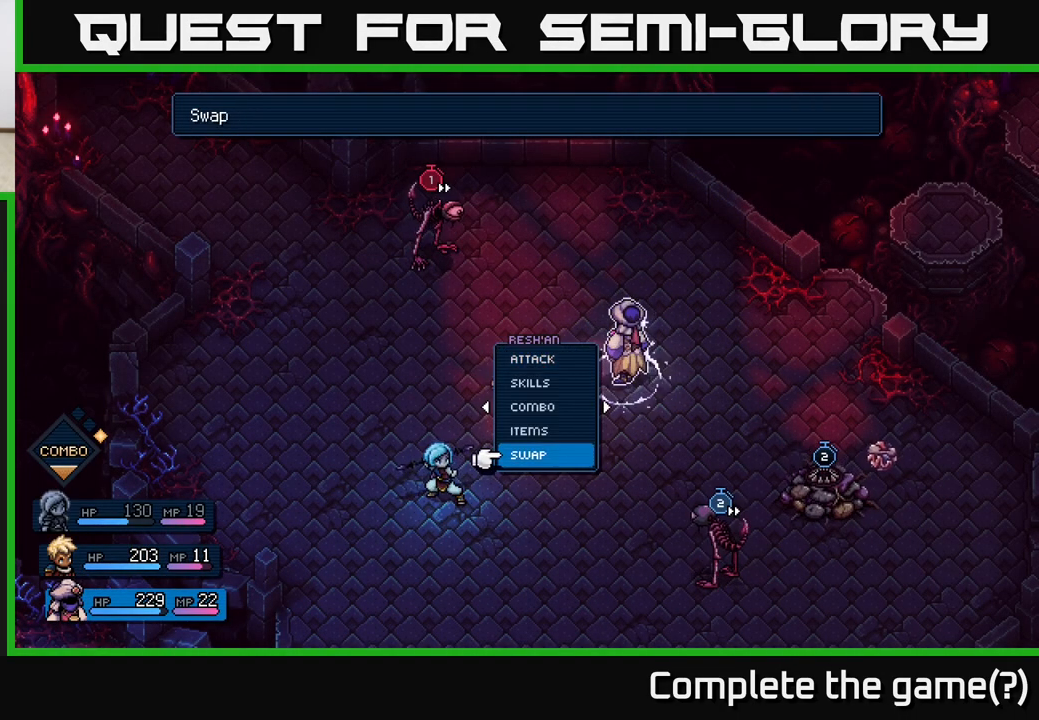
{"buttons": [], "left_stick": "right", "right_stick": "center", "events": [[167, "left_stick", "left"], [333, "left_stick", "center"], [383, "left_stick", "right"]]}
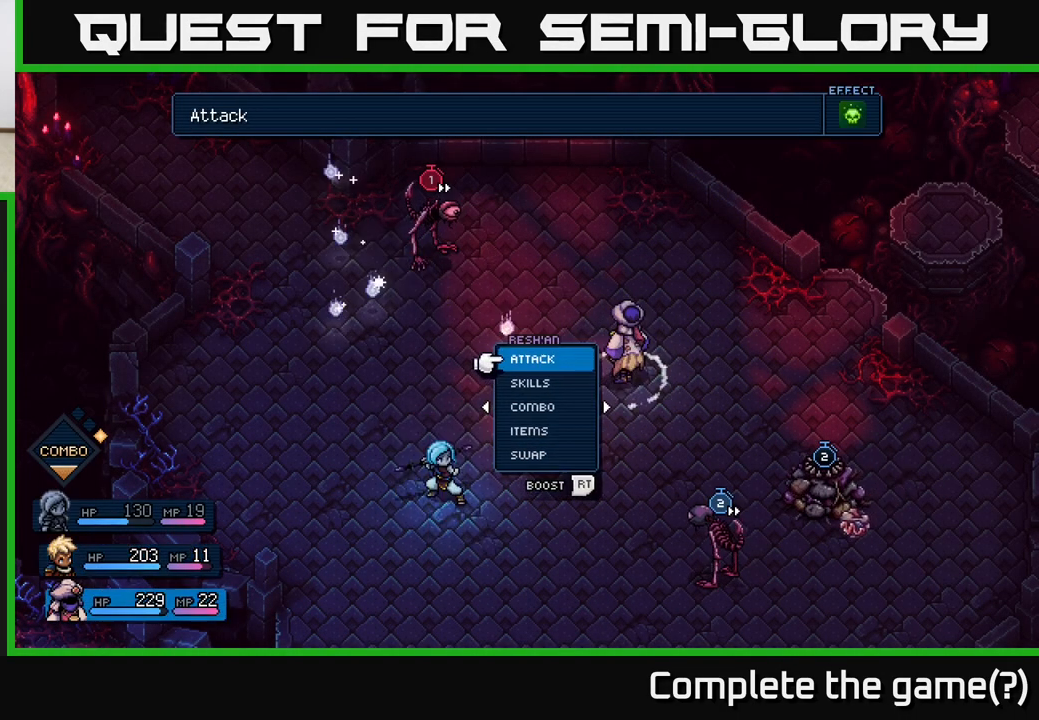
{"buttons": [], "left_stick": "center", "right_stick": "center", "events": [[67, "left_stick", "center"], [233, "A", "down"], [317, "A", "up"]]}
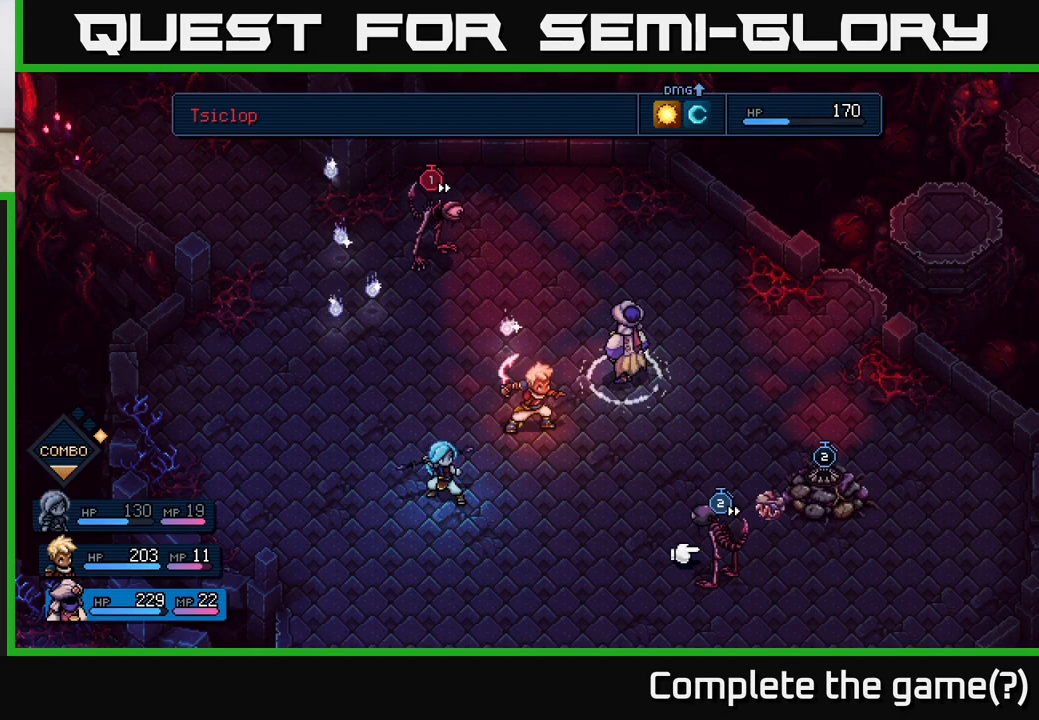
{"buttons": [], "left_stick": "center", "right_stick": "center", "events": [[200, "left_stick", "up"], [367, "left_stick", "center"]]}
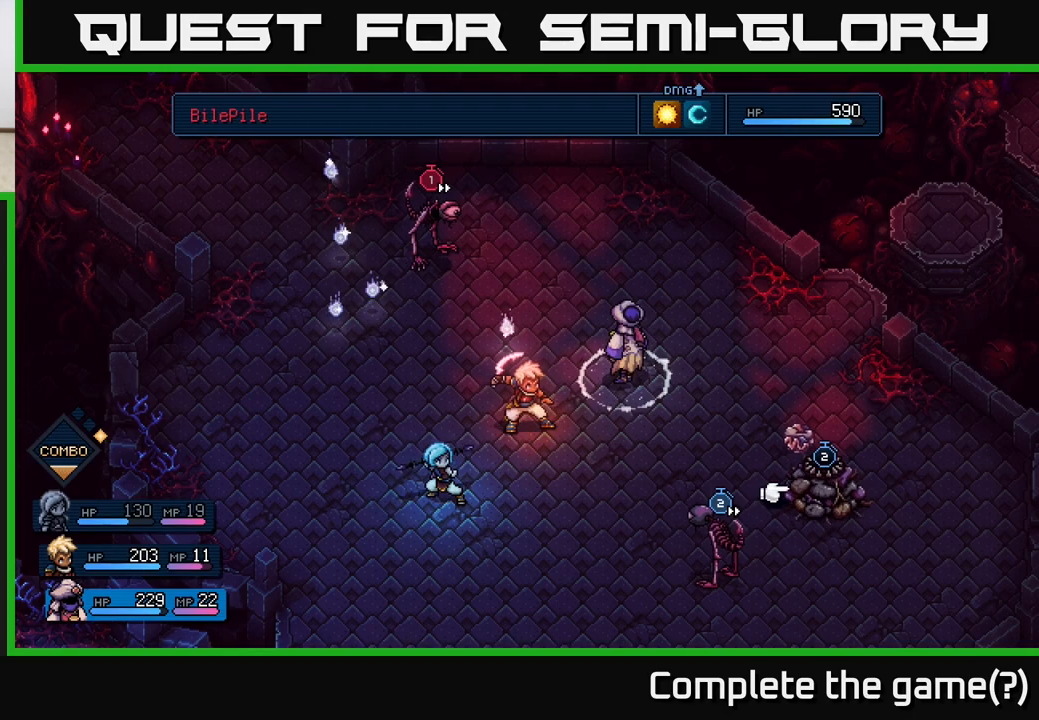
{"buttons": [], "left_stick": "left", "right_stick": "center", "events": [[367, "left_stick", "up-left"], [417, "left_stick", "left"]]}
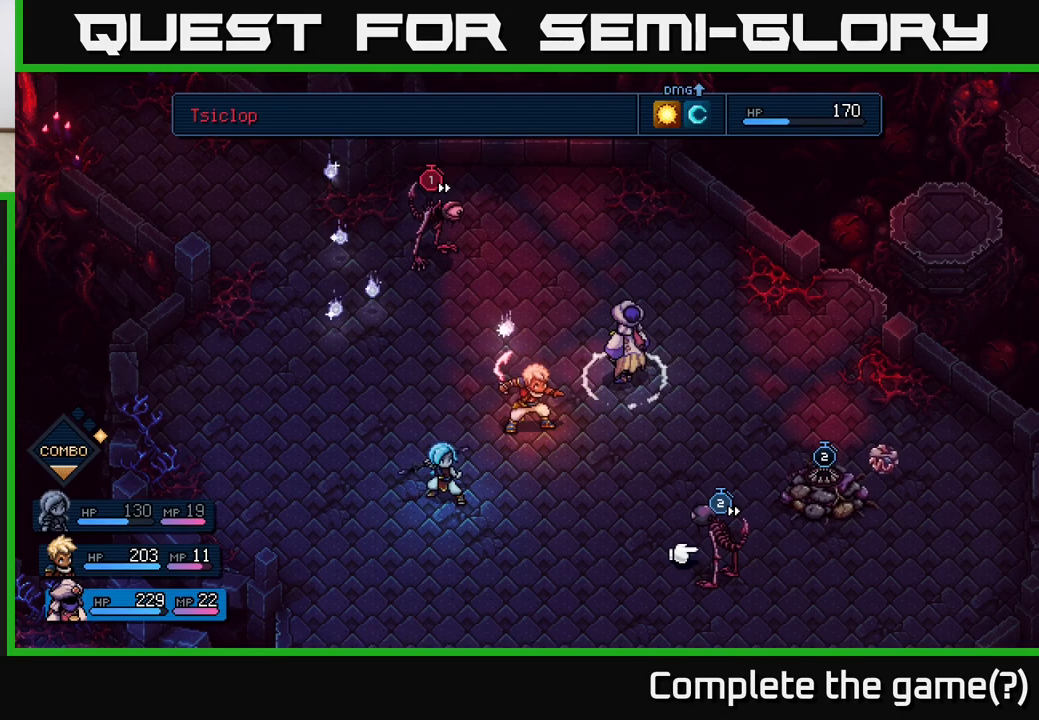
{"buttons": [], "left_stick": "center", "right_stick": "center", "events": [[50, "left_stick", "center"], [200, "left_stick", "left"], [367, "left_stick", "center"]]}
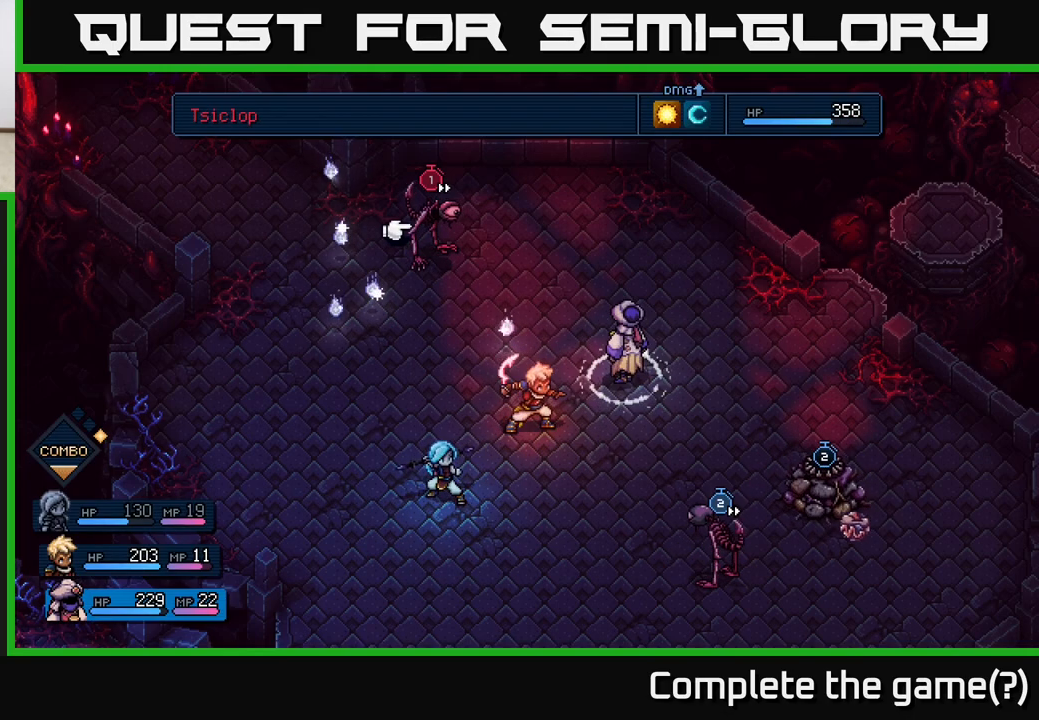
{"buttons": [], "left_stick": "center", "right_stick": "center", "events": [[283, "left_stick", "right"], [433, "left_stick", "center"]]}
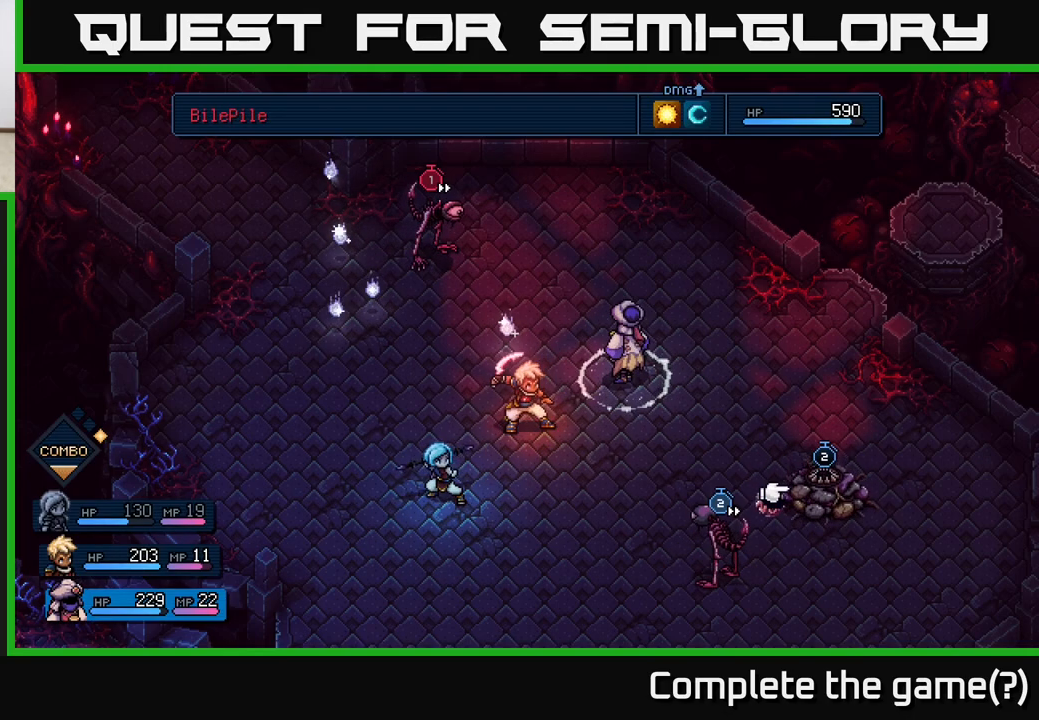
{"buttons": [], "left_stick": "down-left", "right_stick": "center", "events": [[17, "left_stick", "right"], [183, "left_stick", "center"], [433, "left_stick", "down-left"]]}
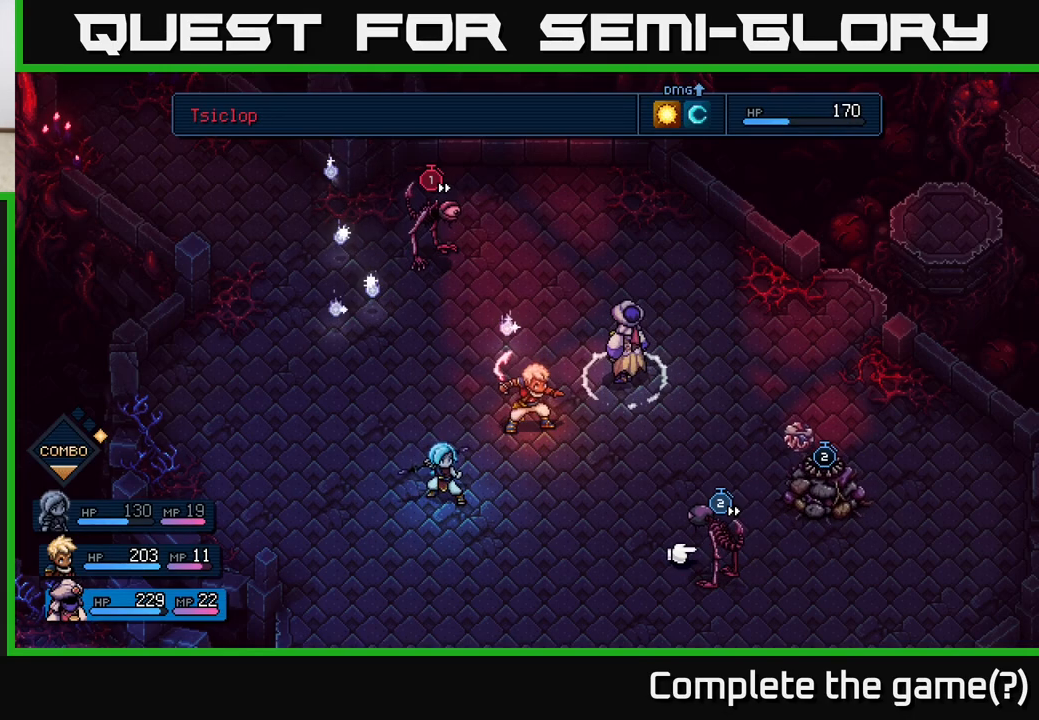
{"buttons": [], "left_stick": "center", "right_stick": "center", "events": [[17, "left_stick", "down"], [117, "left_stick", "center"]]}
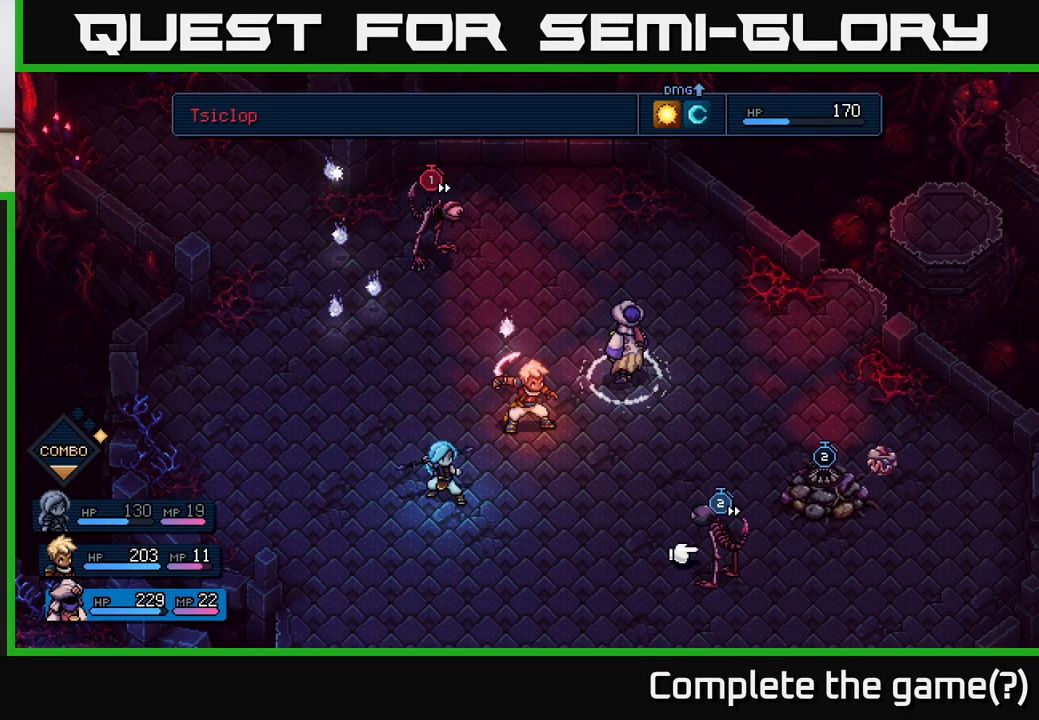
{"buttons": [], "left_stick": "center", "right_stick": "center", "events": [[250, "B", "down"], [333, "B", "up"]]}
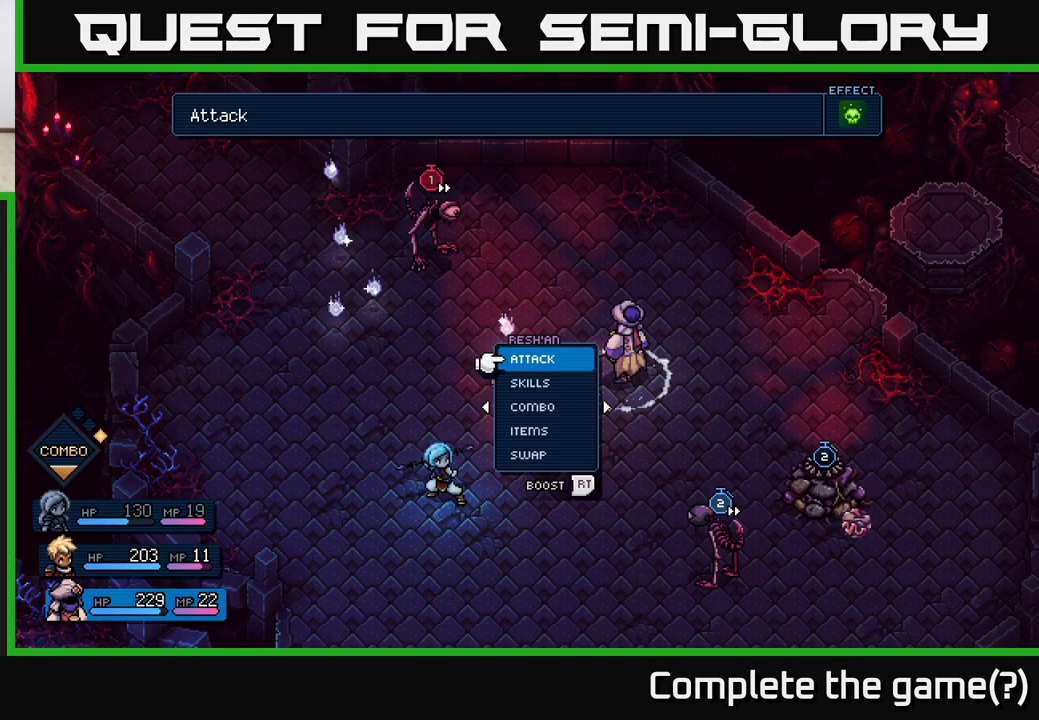
{"buttons": [], "left_stick": "center", "right_stick": "center", "events": [[183, "left_stick", "down-left"], [333, "left_stick", "center"]]}
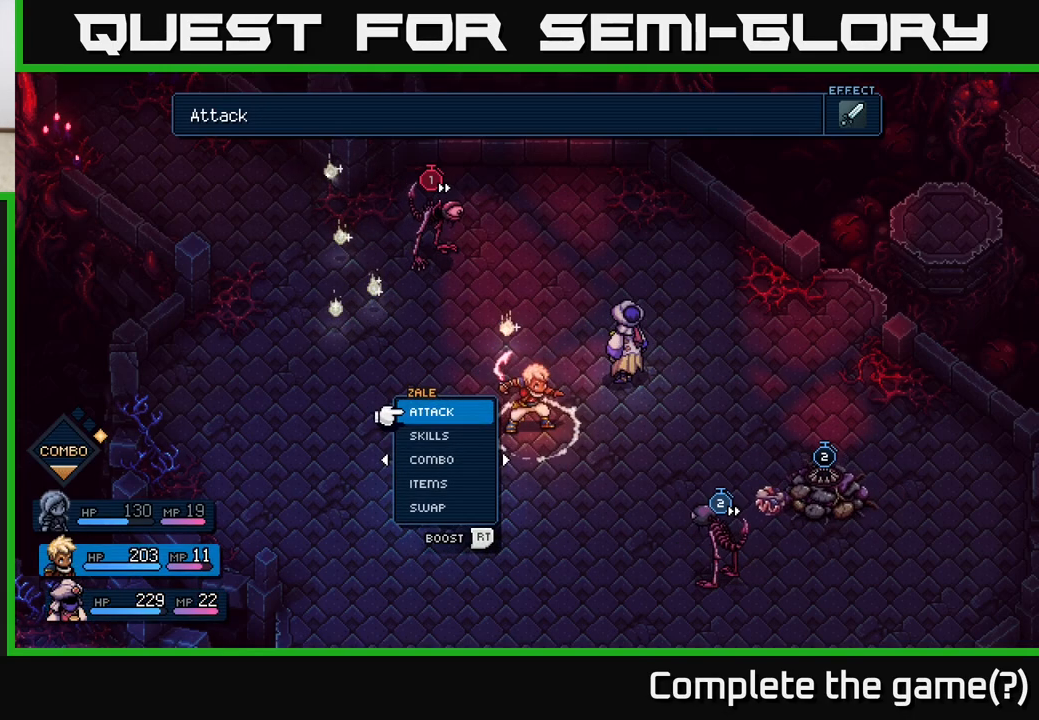
{"buttons": [], "left_stick": "center", "right_stick": "center", "events": []}
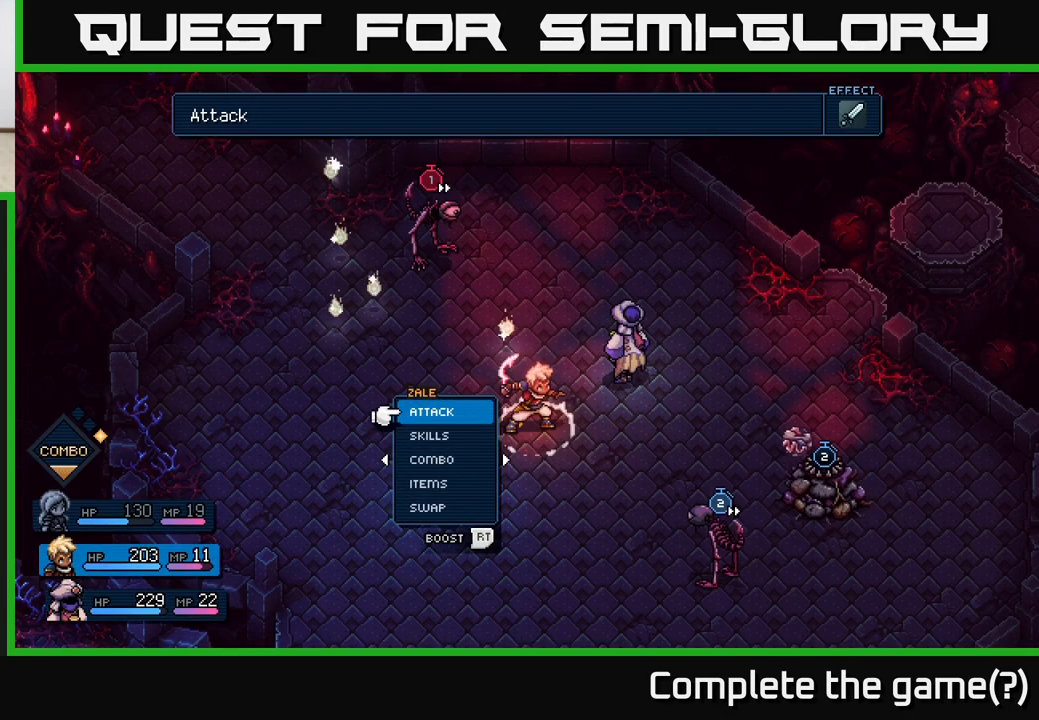
{"buttons": [], "left_stick": "center", "right_stick": "center", "events": [[33, "left_stick", "left"], [217, "left_stick", "center"]]}
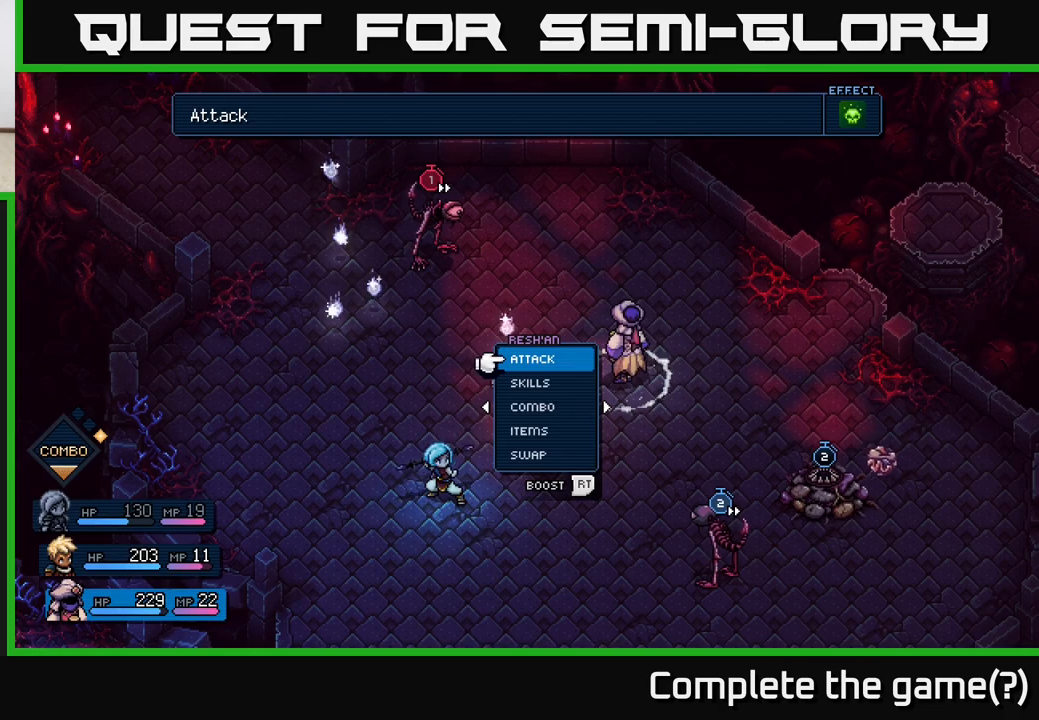
{"buttons": [], "left_stick": "center", "right_stick": "center", "events": [[50, "left_stick", "left"], [217, "left_stick", "center"]]}
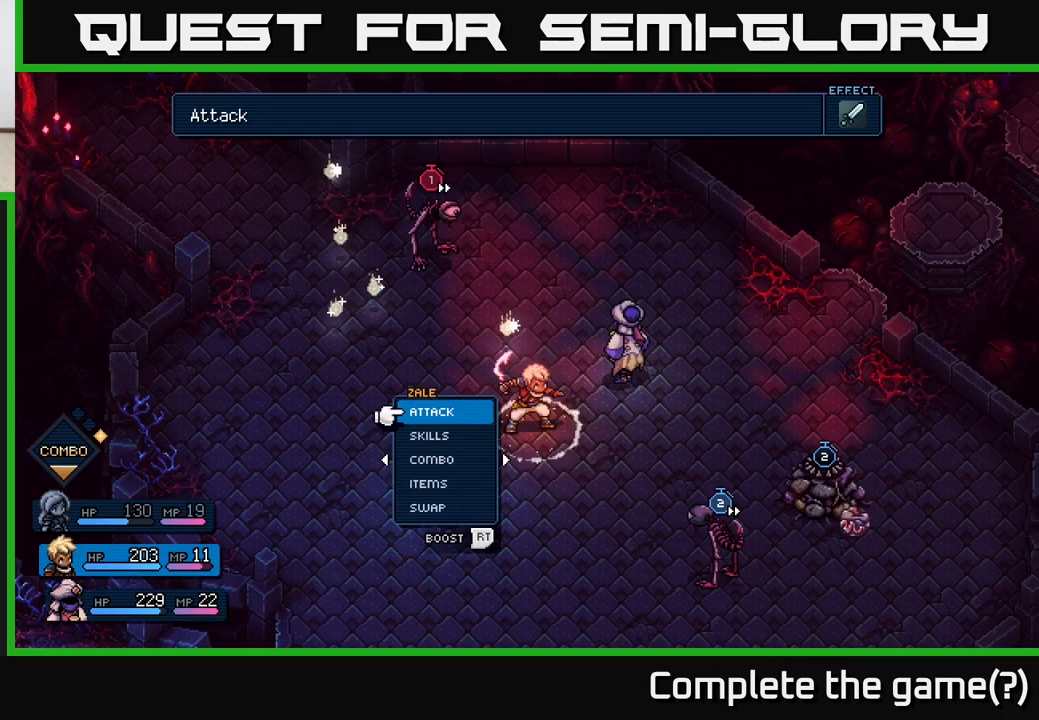
{"buttons": [], "left_stick": "center", "right_stick": "center", "events": []}
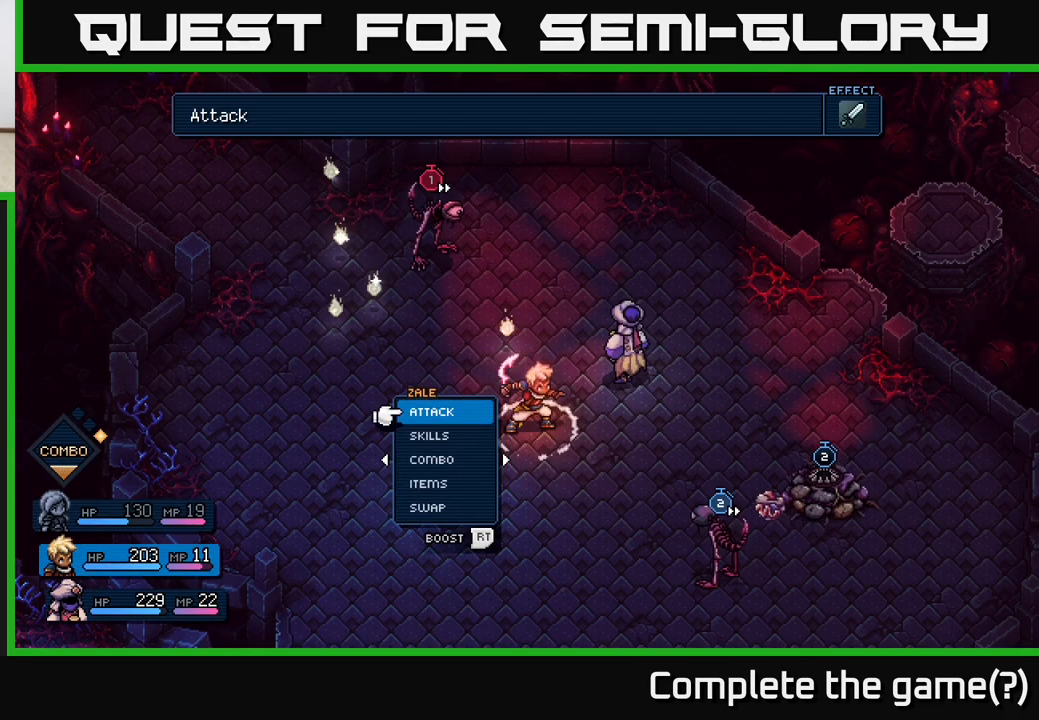
{"buttons": [], "left_stick": "center", "right_stick": "center", "events": [[33, "R2", "down"], [400, "R2", "up"]]}
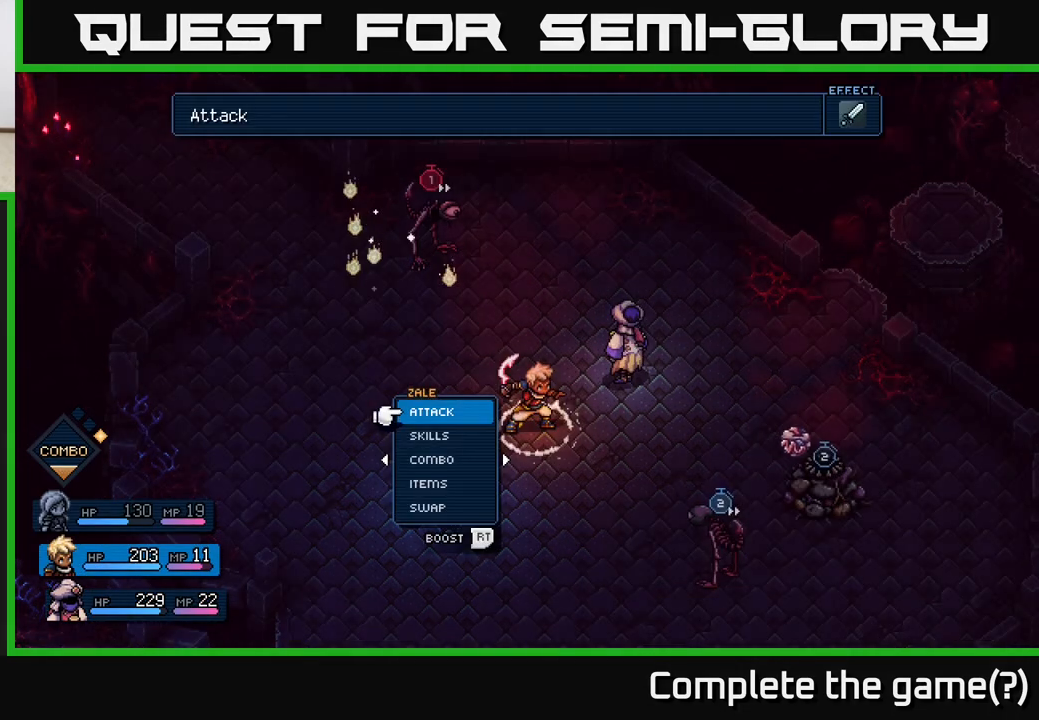
{"buttons": [], "left_stick": "center", "right_stick": "center", "events": [[133, "left_stick", "left"], [317, "left_stick", "center"]]}
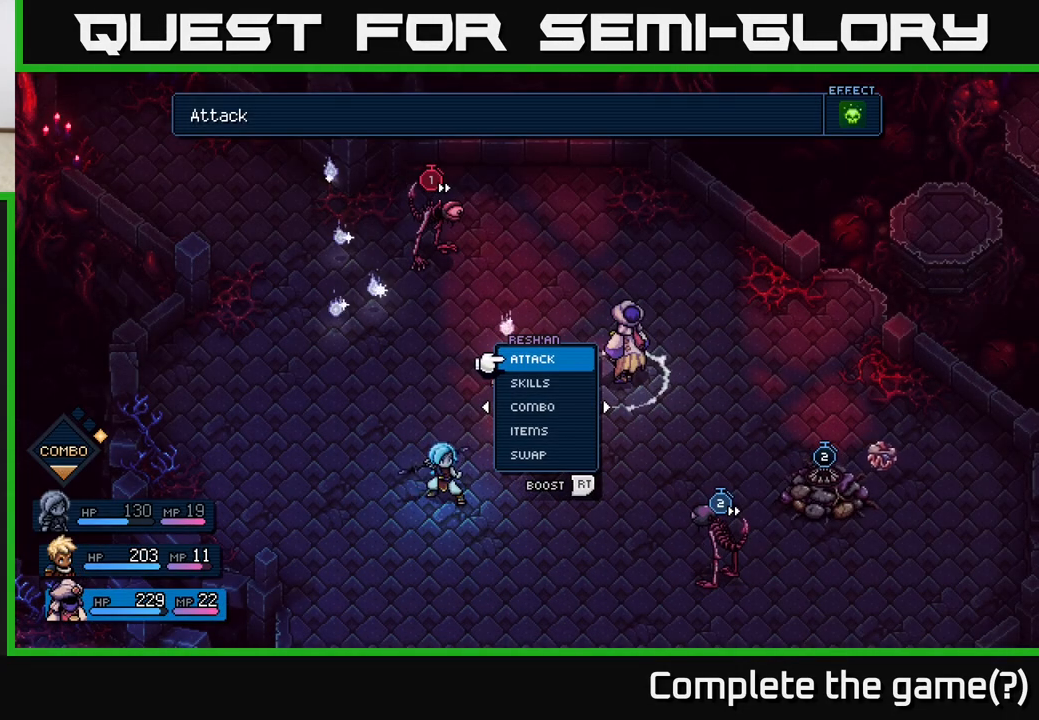
{"buttons": [], "left_stick": "center", "right_stick": "center", "events": [[67, "left_stick", "left"], [217, "left_stick", "center"]]}
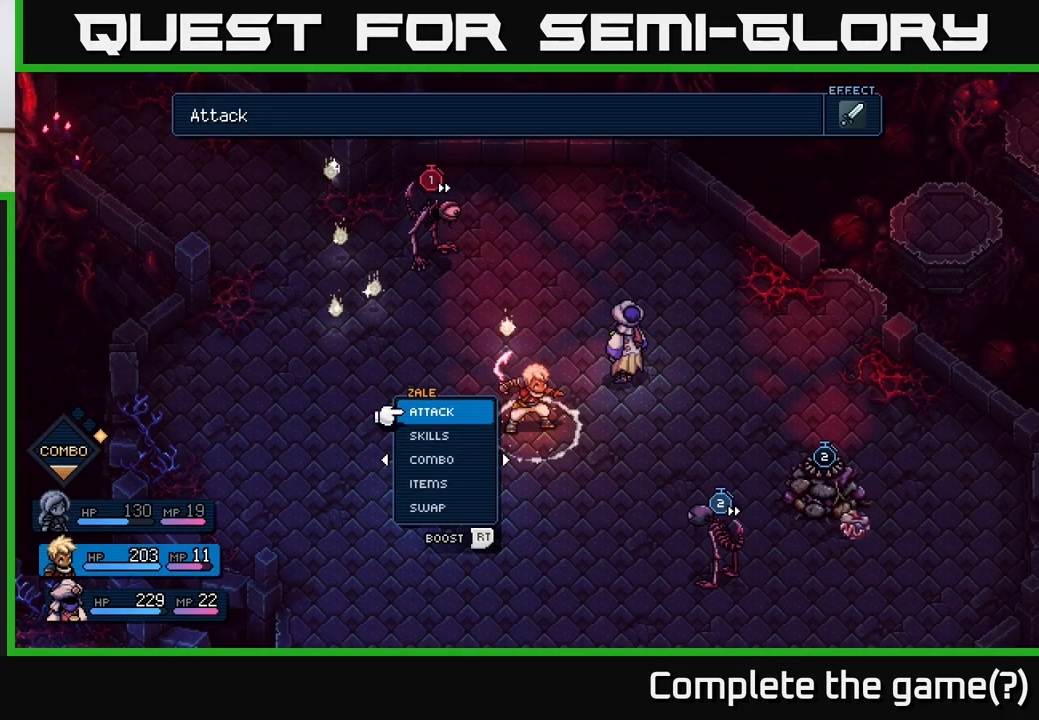
{"buttons": [], "left_stick": "center", "right_stick": "center", "events": [[183, "left_stick", "down-left"], [417, "left_stick", "center"]]}
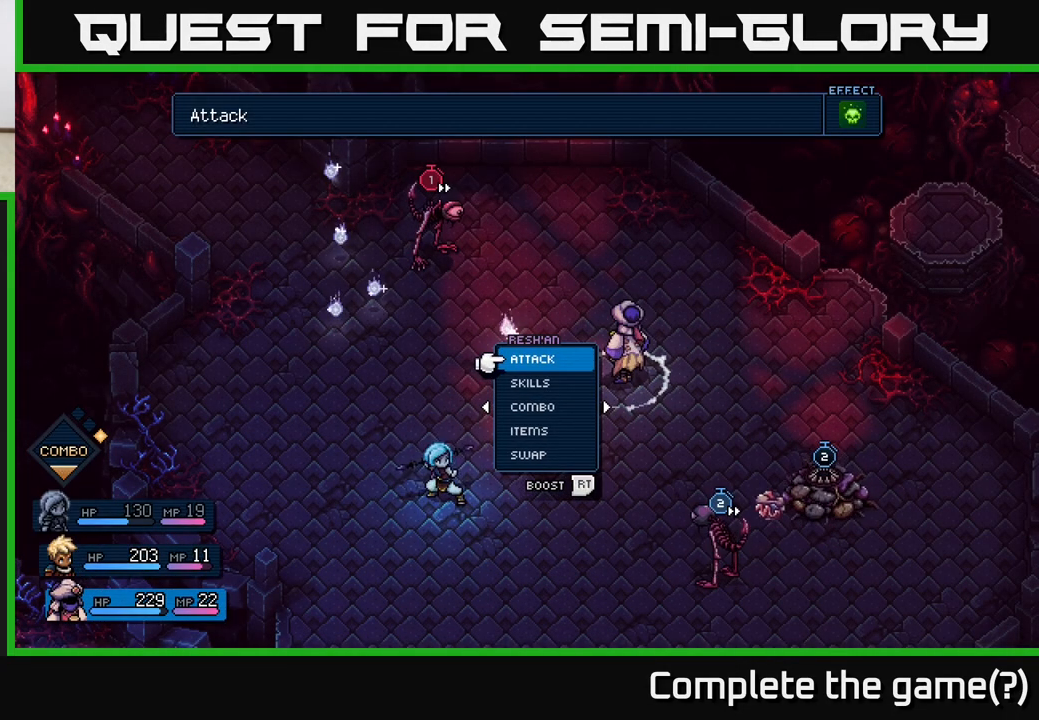
{"buttons": [], "left_stick": "center", "right_stick": "center", "events": [[83, "left_stick", "left"], [250, "left_stick", "center"]]}
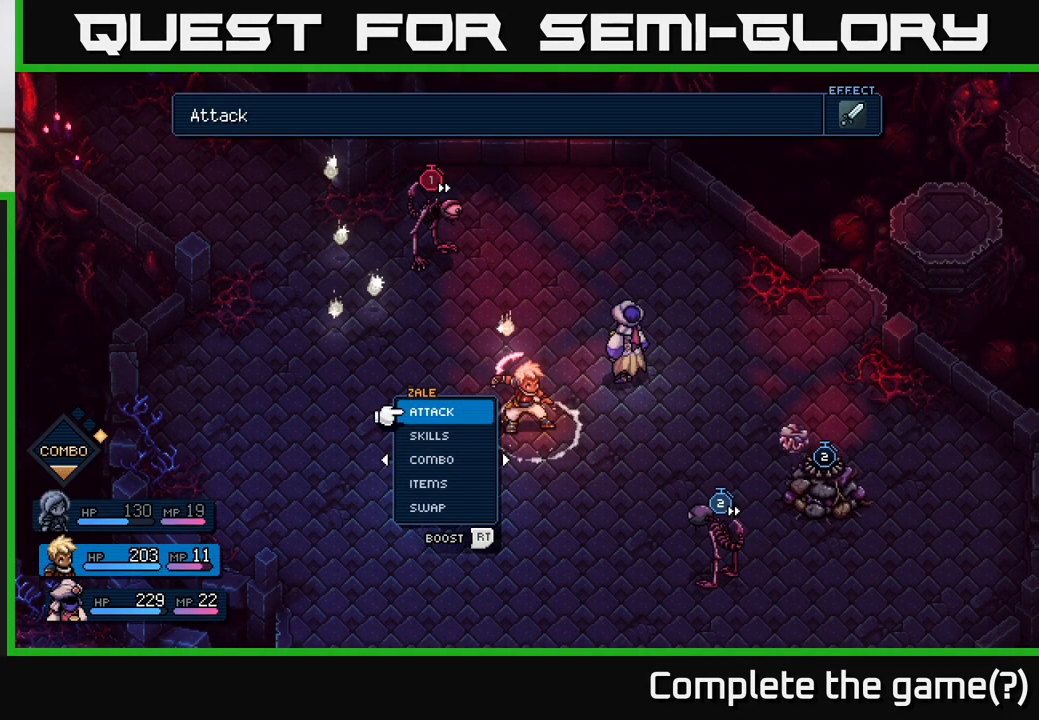
{"buttons": [], "left_stick": "center", "right_stick": "center", "events": []}
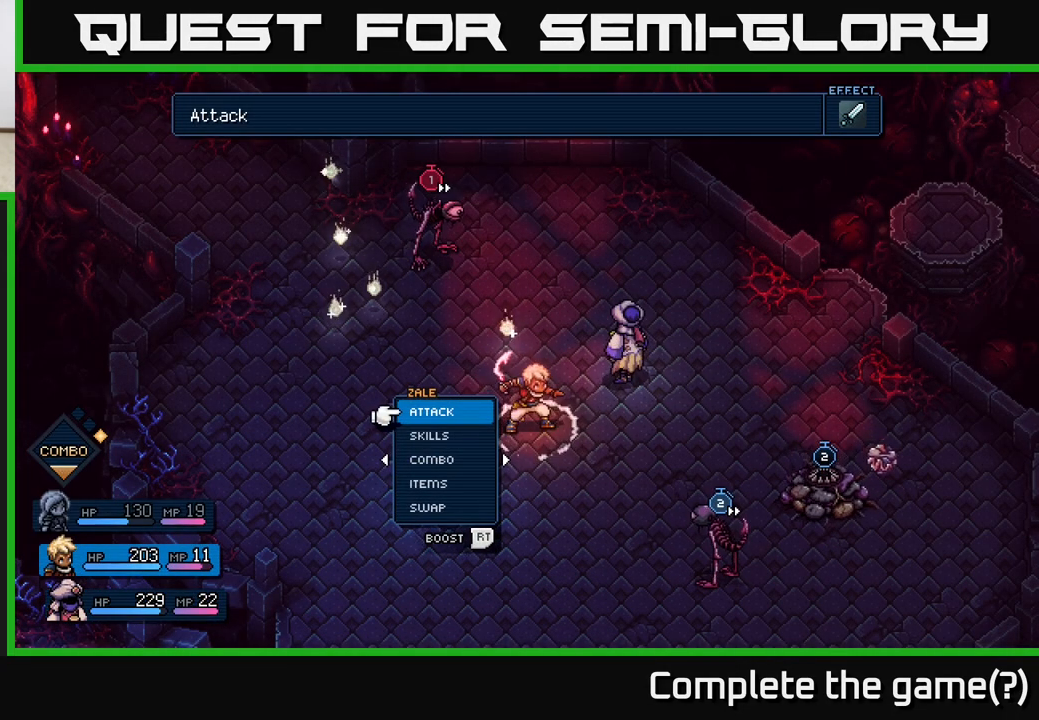
{"buttons": ["R2"], "left_stick": "center", "right_stick": "center", "events": [[33, "R2", "down"], [383, "A", "down"], [483, "A", "up"]]}
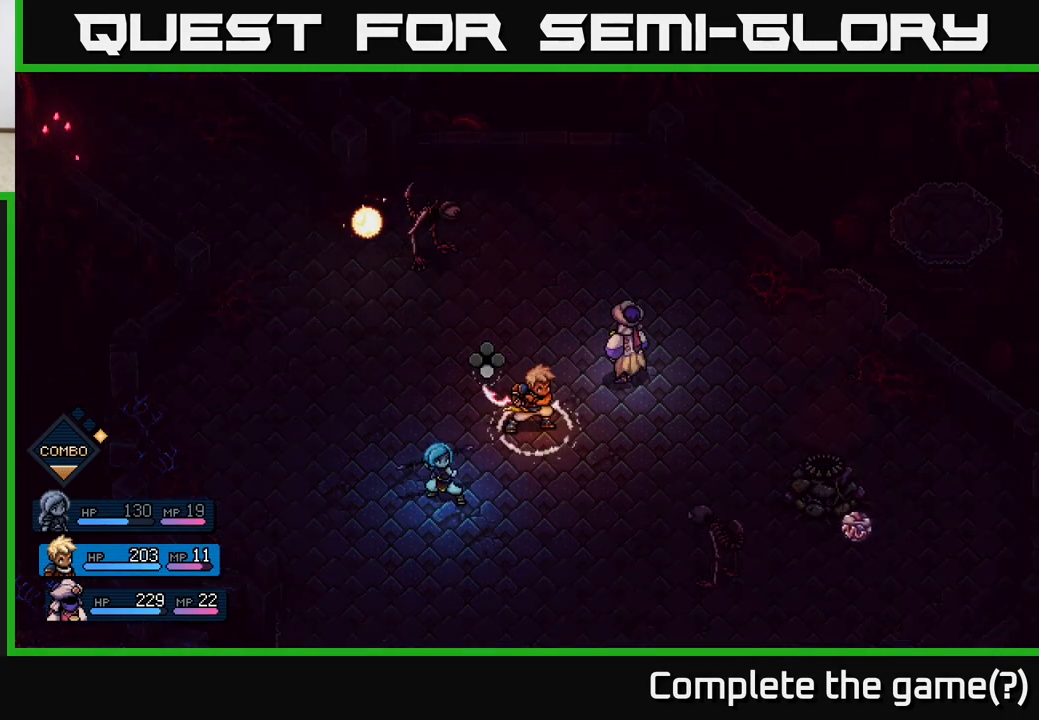
{"buttons": [], "left_stick": "center", "right_stick": "center", "events": [[117, "R2", "up"], [350, "A", "down"], [433, "A", "up"]]}
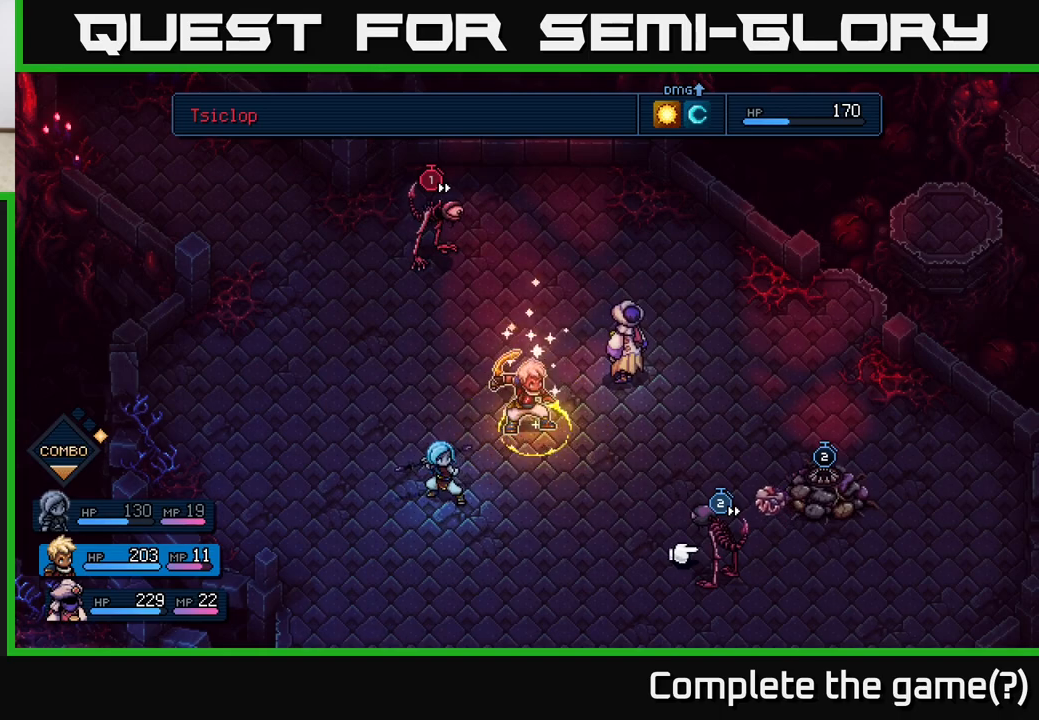
{"buttons": [], "left_stick": "center", "right_stick": "center", "events": [[417, "A", "down"], [500, "A", "up"]]}